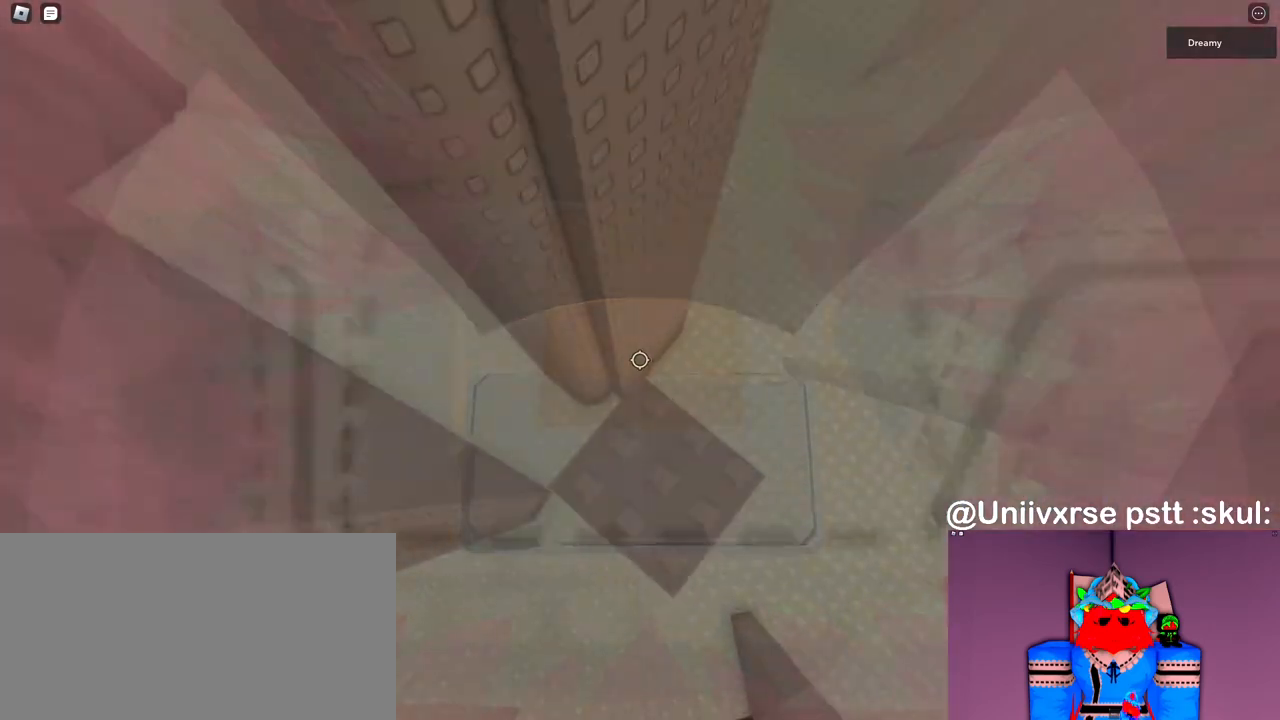
Gameplay with keyboard and mouse; each line is a JSON object with the keys and mouse buttons held at the frame after it. "events" lists presses ("down") and releases ("up") of "a", "ctrl", "d", "e", "q", "s", "shift", "space", "w", "mouse_left", "mouse_wheel", "mouse_right", "mouse_mb4" and "mouse_mb5" between this image and that frame as [ms after this image, input, new state], when the widget could be followed in between. "mouse_left", "mouse_wheel", "mouse_right", "mouse_mb4", "mouse_mb5" = the "left", "wheel", "right", "mb4", "mb5" buttons of the "mouse" list. No other keys are recorded. "wheel" means that the mouse wheel is clicked or scrolled. Mouse movement is not recorded.
{"keys": ["space"], "mouse": ["right"], "events": [[33, "mouse_right", "down"], [100, "shift", "down"], [167, "shift", "up"], [300, "a", "down"], [367, "a", "up"], [367, "mouse_right", "up"], [450, "mouse_right", "down"], [467, "mouse_right", "up"], [500, "mouse_right", "down"], [500, "space", "down"]]}
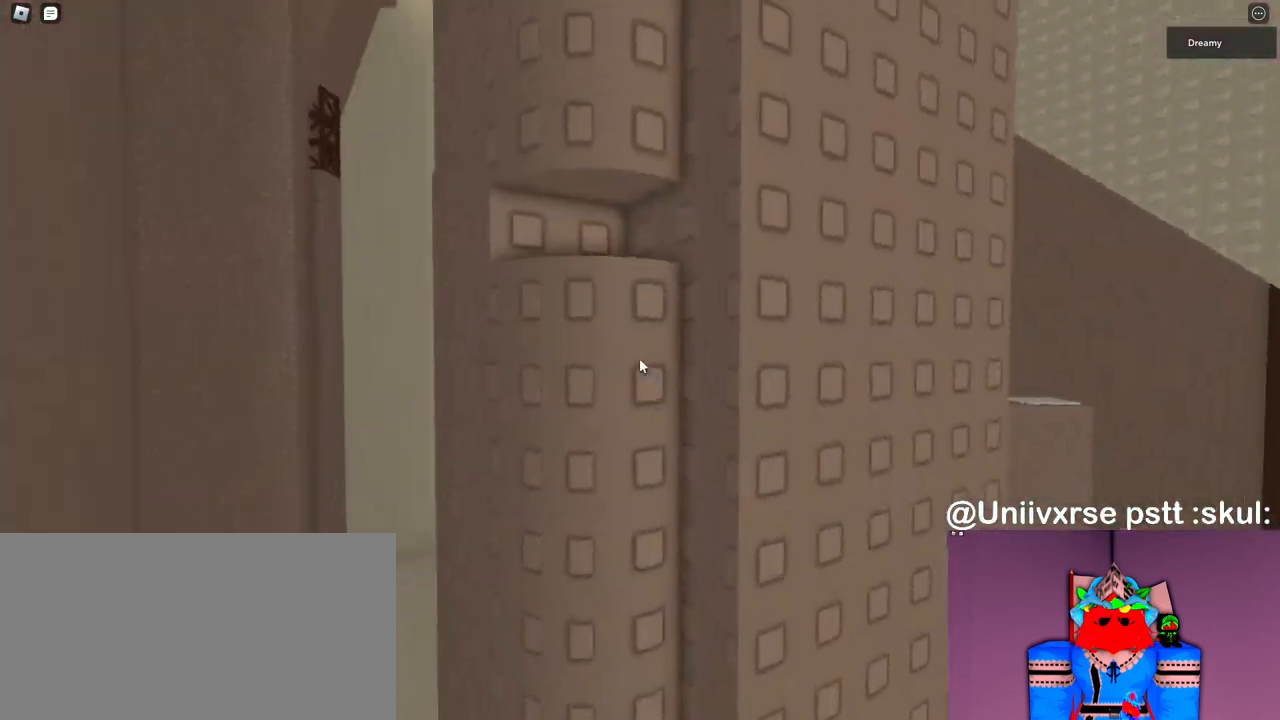
{"keys": [], "mouse": ["right"], "events": [[117, "space", "up"]]}
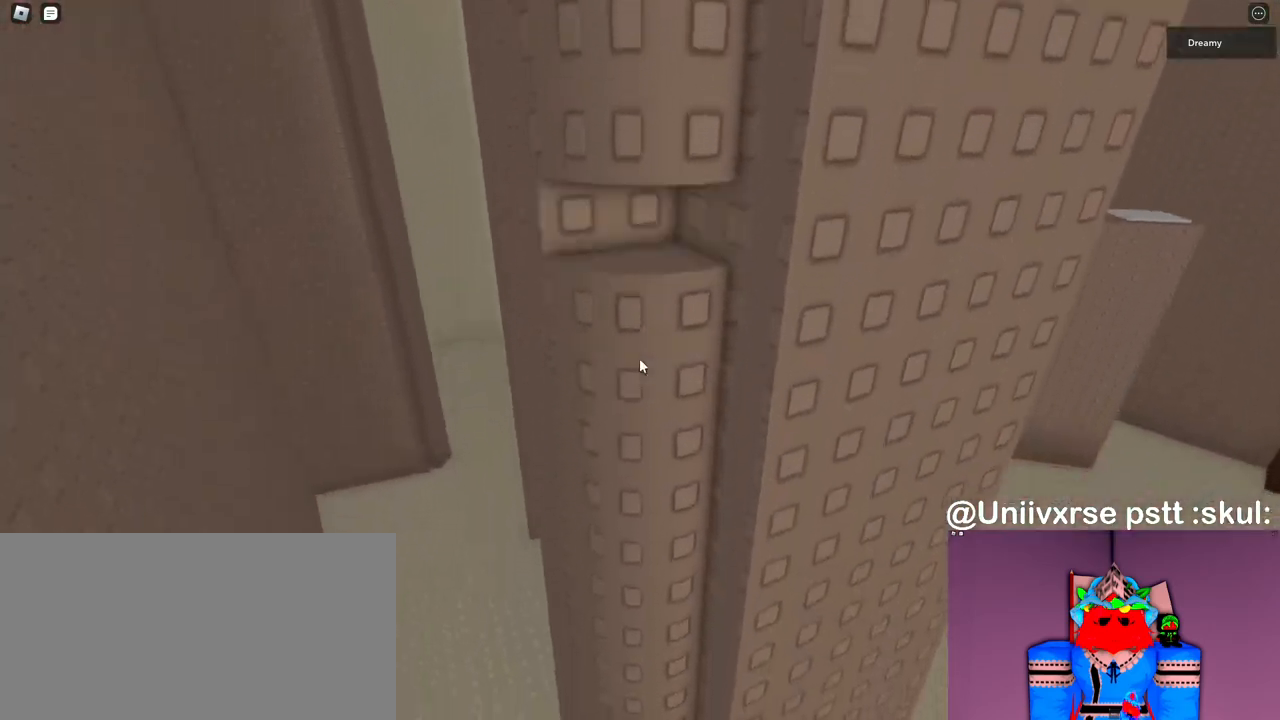
{"keys": ["w"], "mouse": ["right"], "events": [[50, "w", "down"], [100, "space", "down"], [250, "space", "up"], [283, "w", "up"], [417, "w", "down"]]}
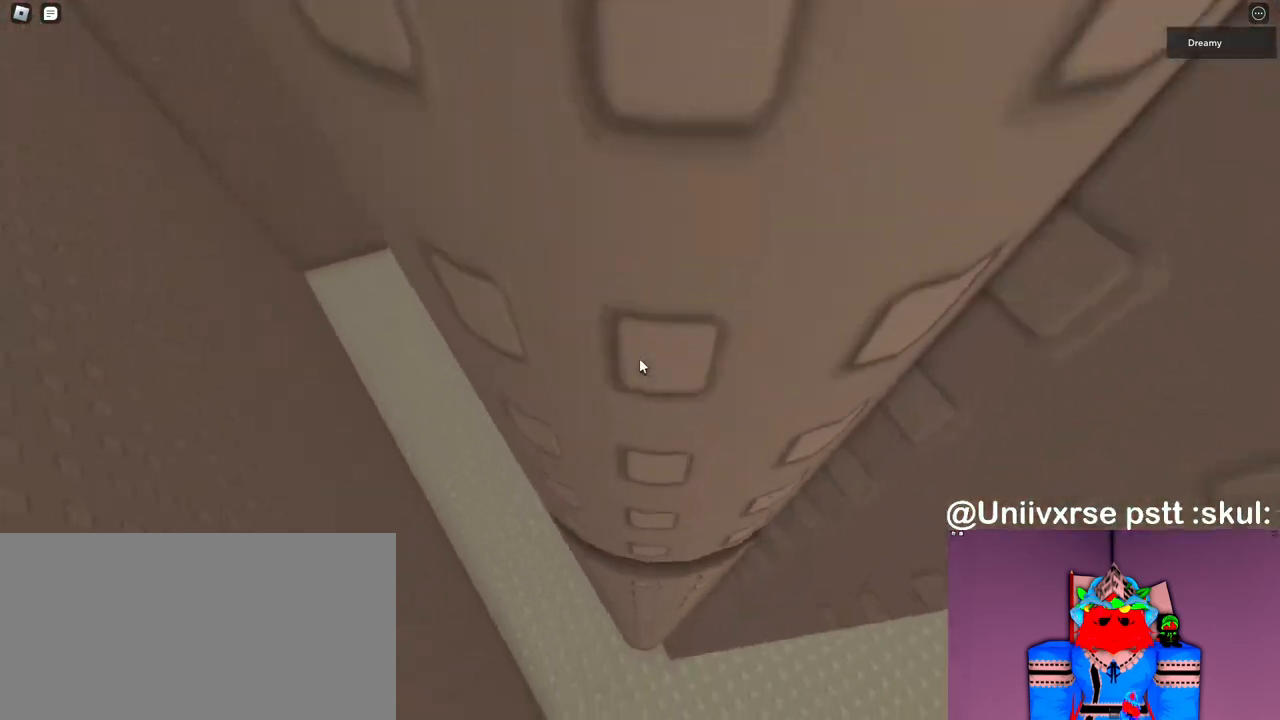
{"keys": ["w"], "mouse": ["right"], "events": [[400, "a", "down"], [467, "a", "up"]]}
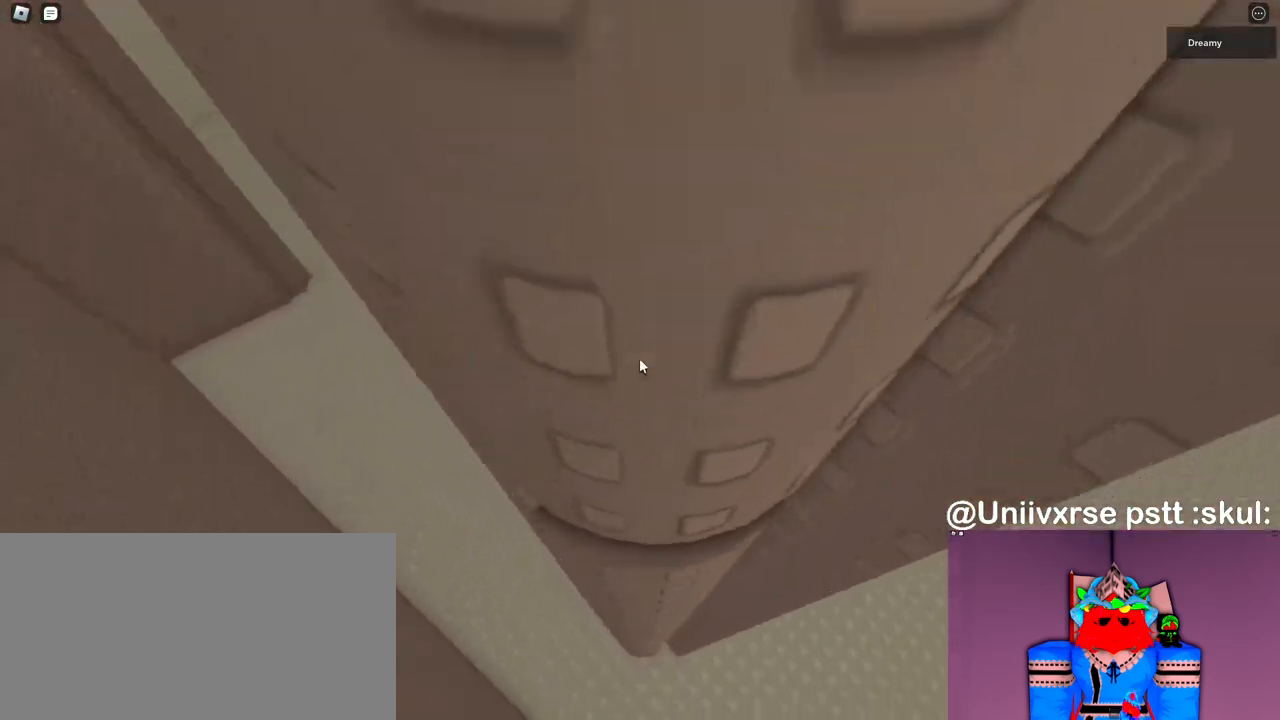
{"keys": [], "mouse": ["right"], "events": [[17, "w", "up"], [100, "a", "down"], [100, "w", "down"], [167, "a", "up"], [183, "w", "up"], [317, "a", "down"], [333, "w", "down"], [433, "a", "up"], [433, "w", "up"]]}
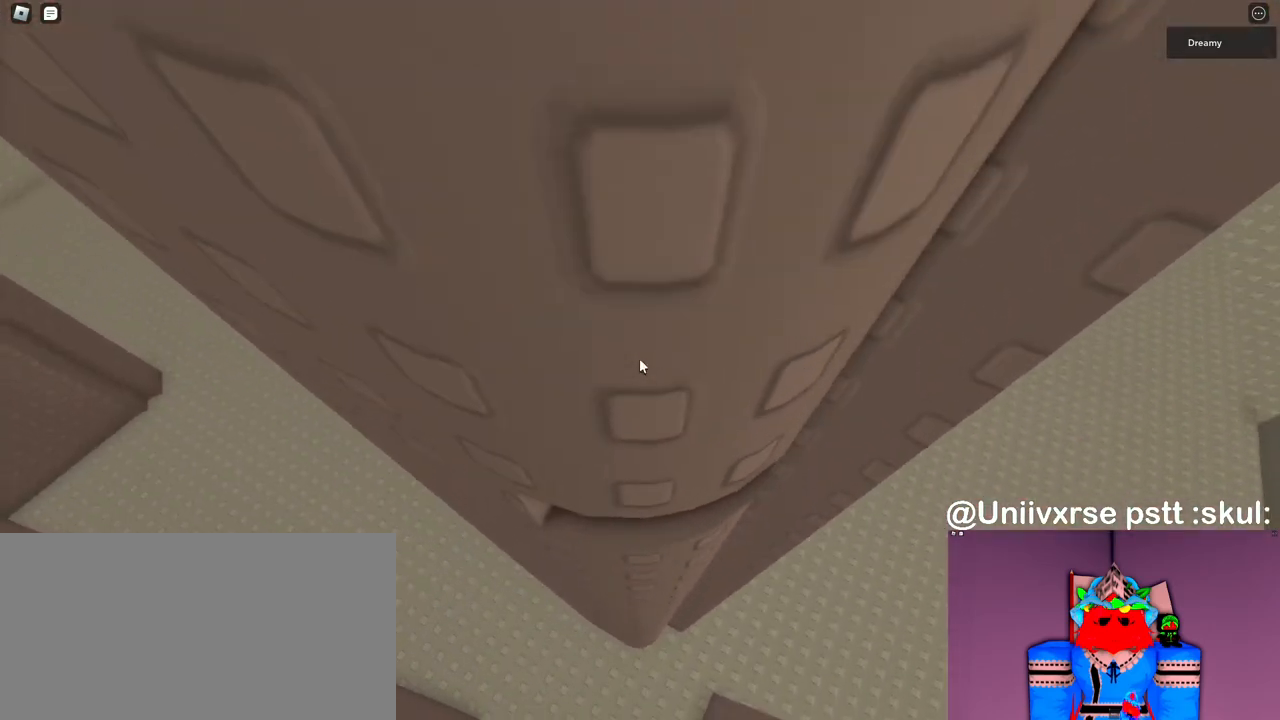
{"keys": [], "mouse": ["right"], "events": [[150, "a", "down"], [150, "w", "down"], [250, "a", "up"], [250, "w", "up"]]}
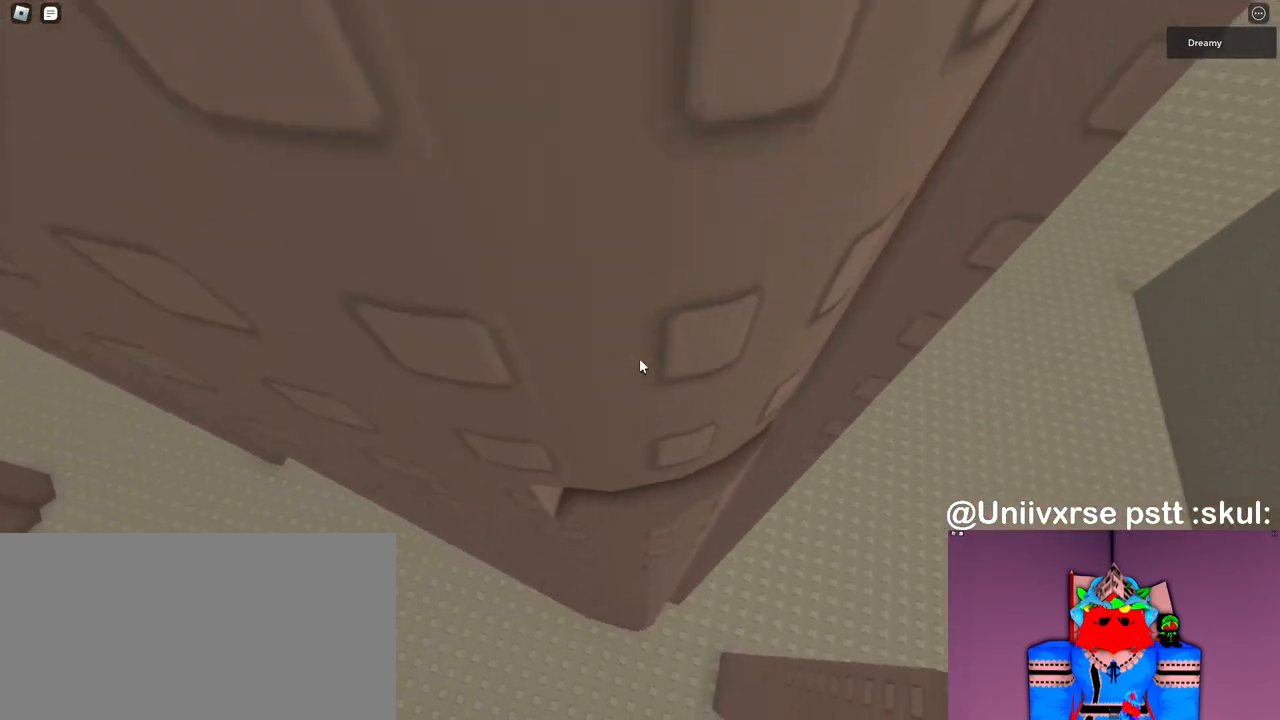
{"keys": [], "mouse": ["right"], "events": [[33, "a", "down"], [33, "w", "down"], [100, "a", "up"], [100, "w", "up"], [267, "a", "down"], [283, "w", "down"], [350, "a", "up"], [367, "w", "up"]]}
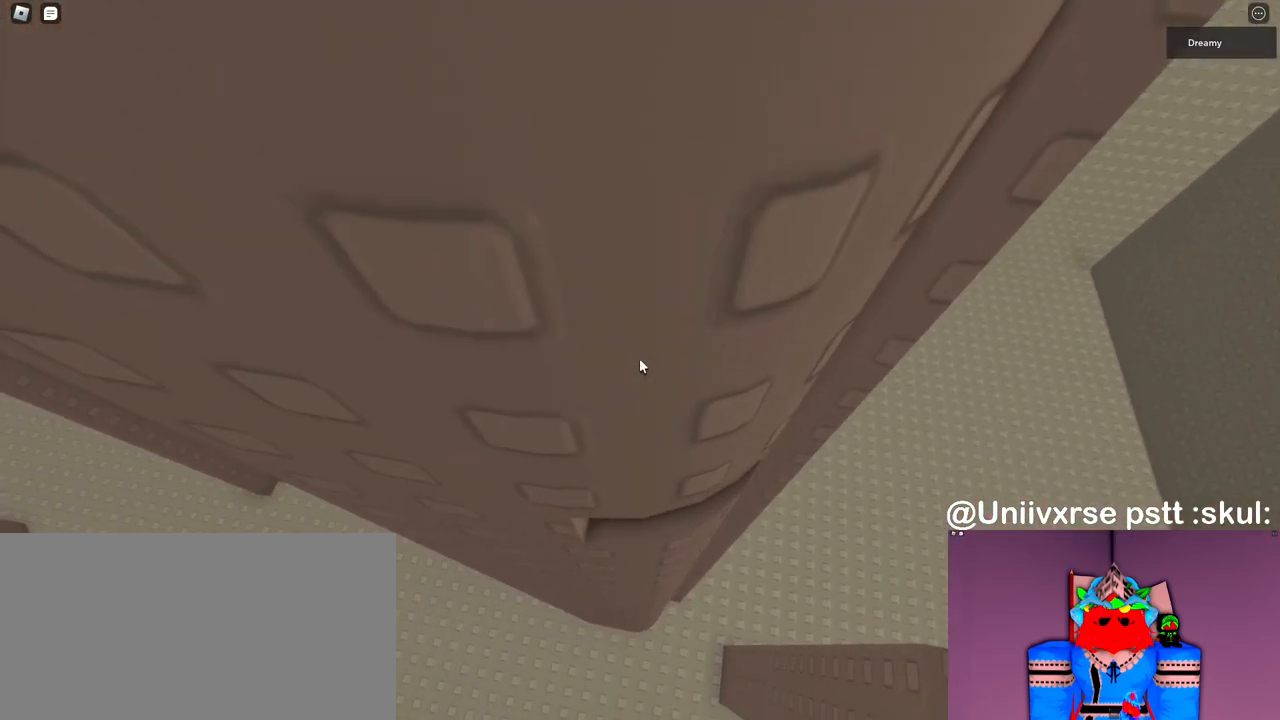
{"keys": [], "mouse": [], "events": [[200, "a", "down"], [200, "w", "down"], [250, "a", "up"], [250, "w", "up"], [450, "mouse_right", "up"]]}
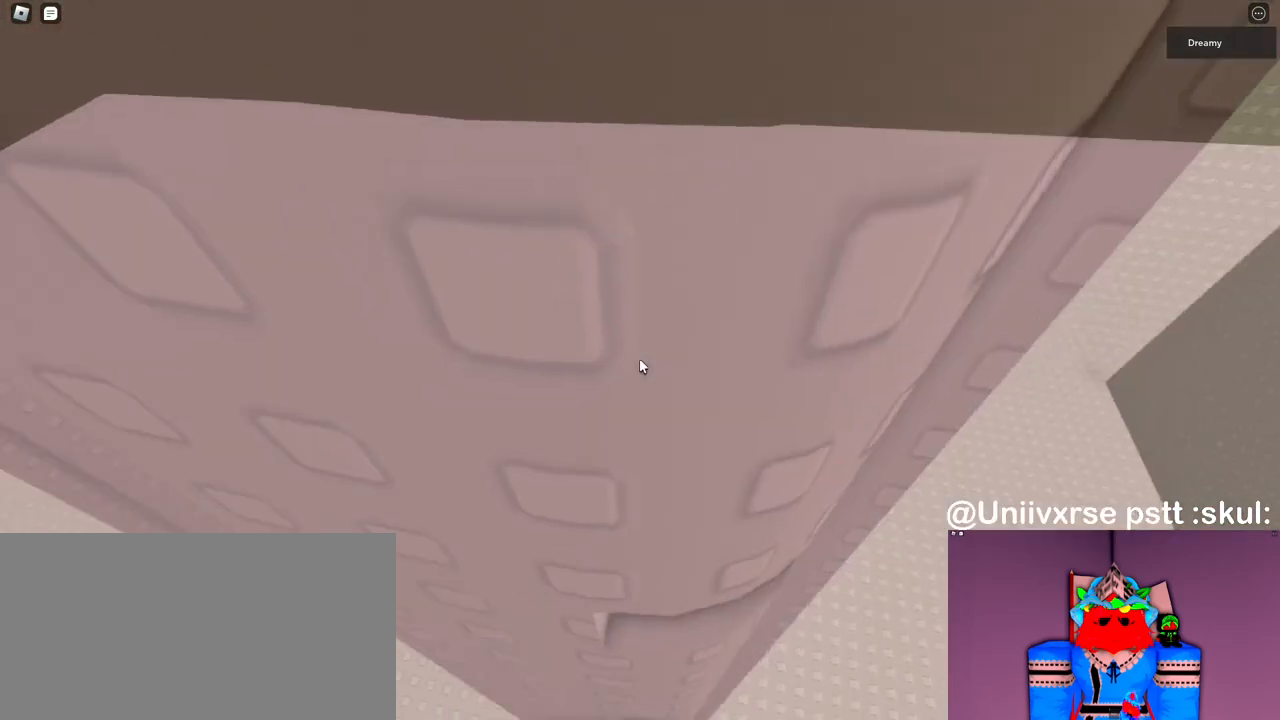
{"keys": ["a", "space"], "mouse": ["right"], "events": [[17, "a", "down"], [83, "space", "down"], [200, "mouse_right", "down"]]}
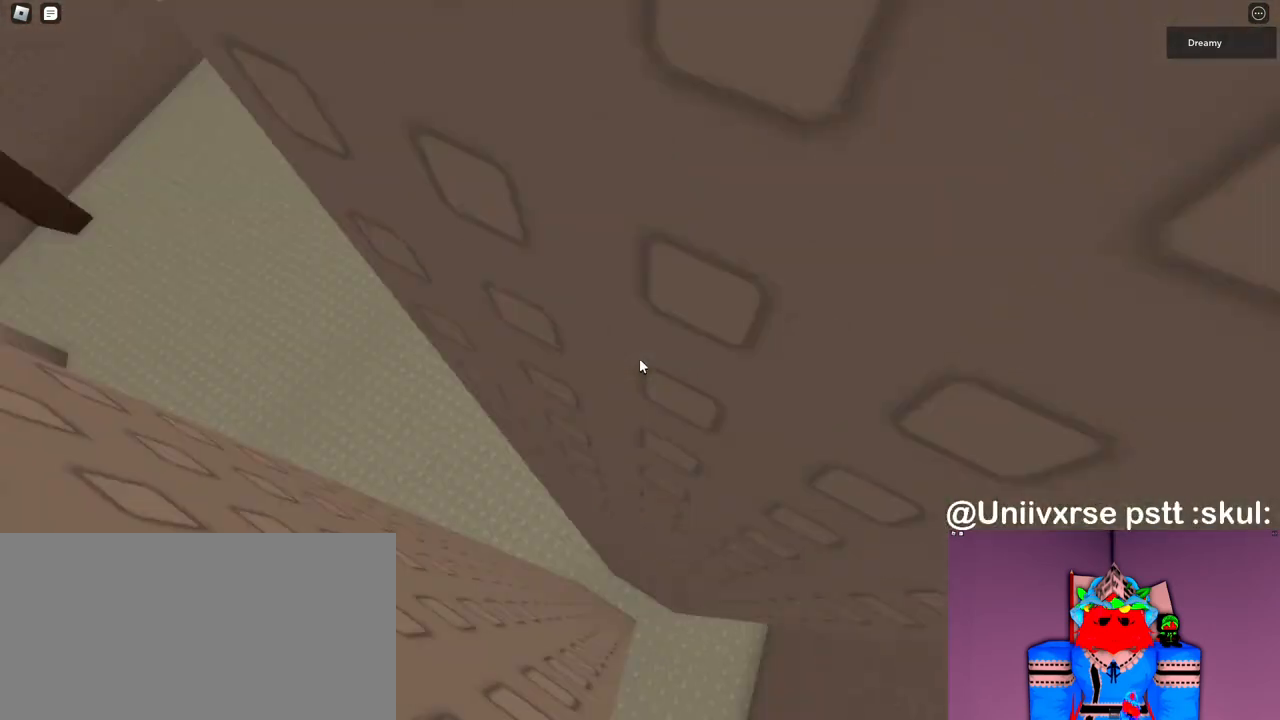
{"keys": ["a", "space", "w"], "mouse": ["right"], "events": [[250, "w", "down"]]}
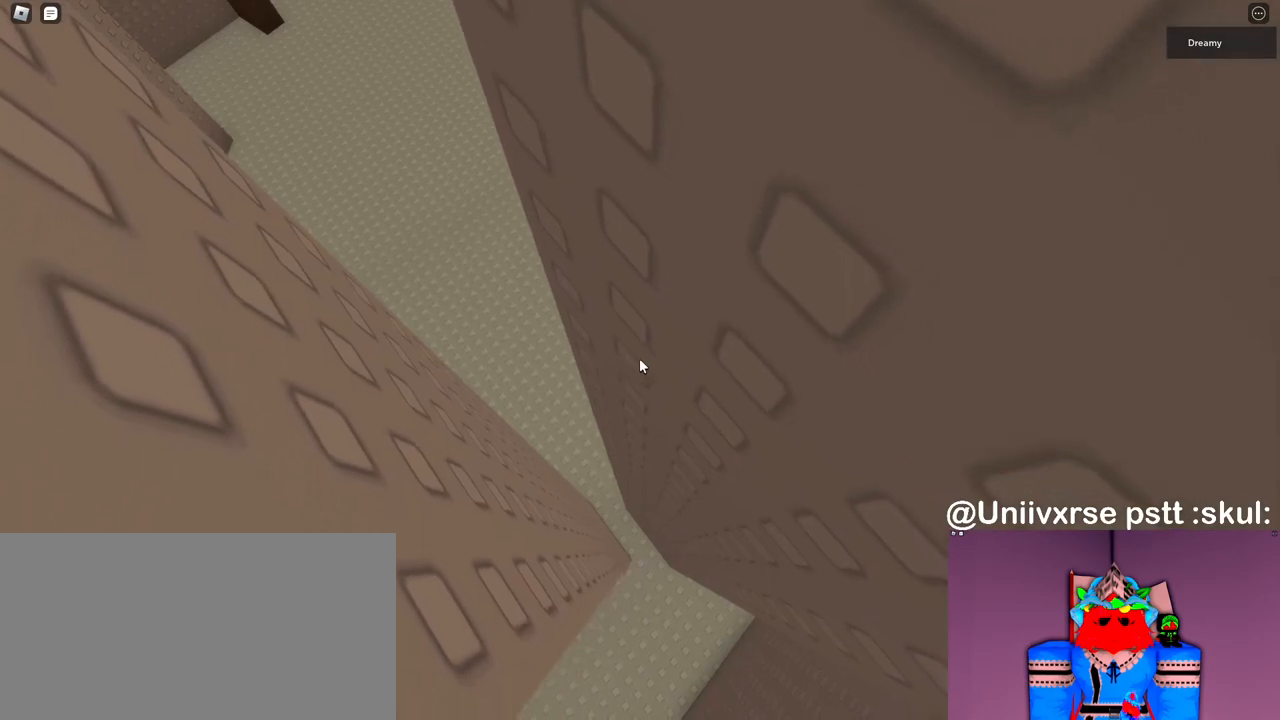
{"keys": ["a", "space", "w"], "mouse": ["right"], "events": []}
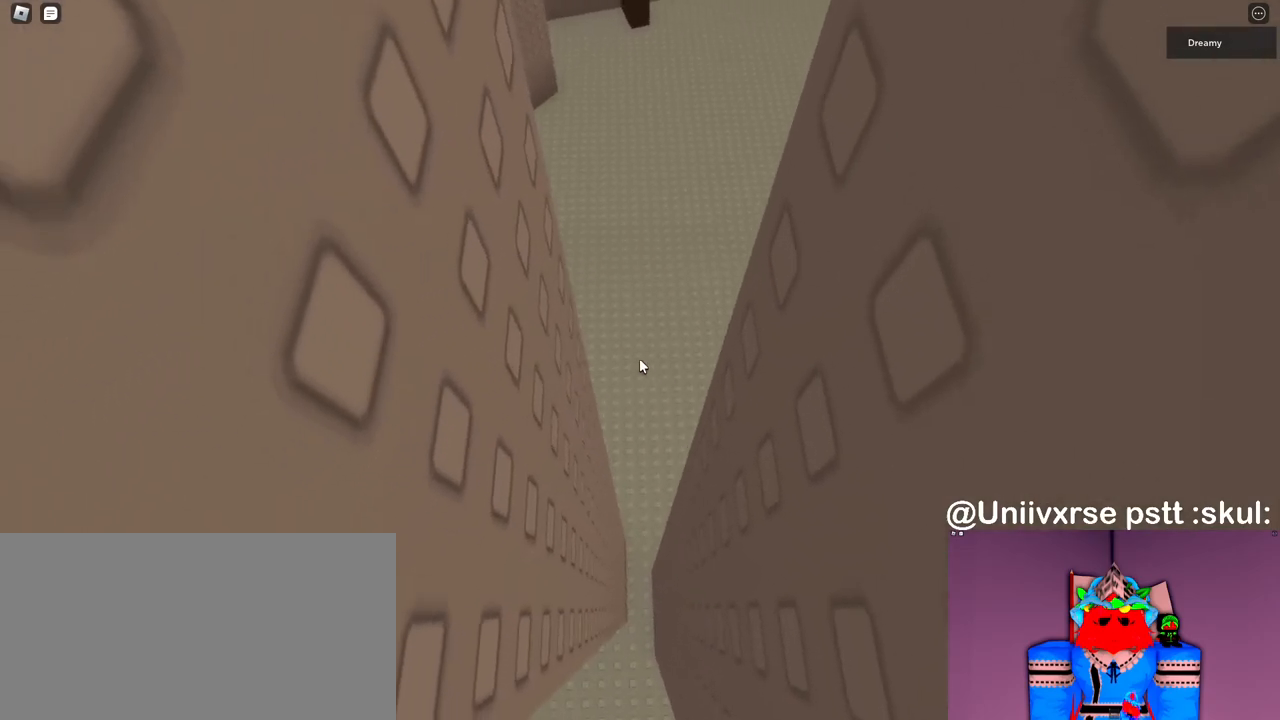
{"keys": ["a", "space", "w"], "mouse": ["right"], "events": []}
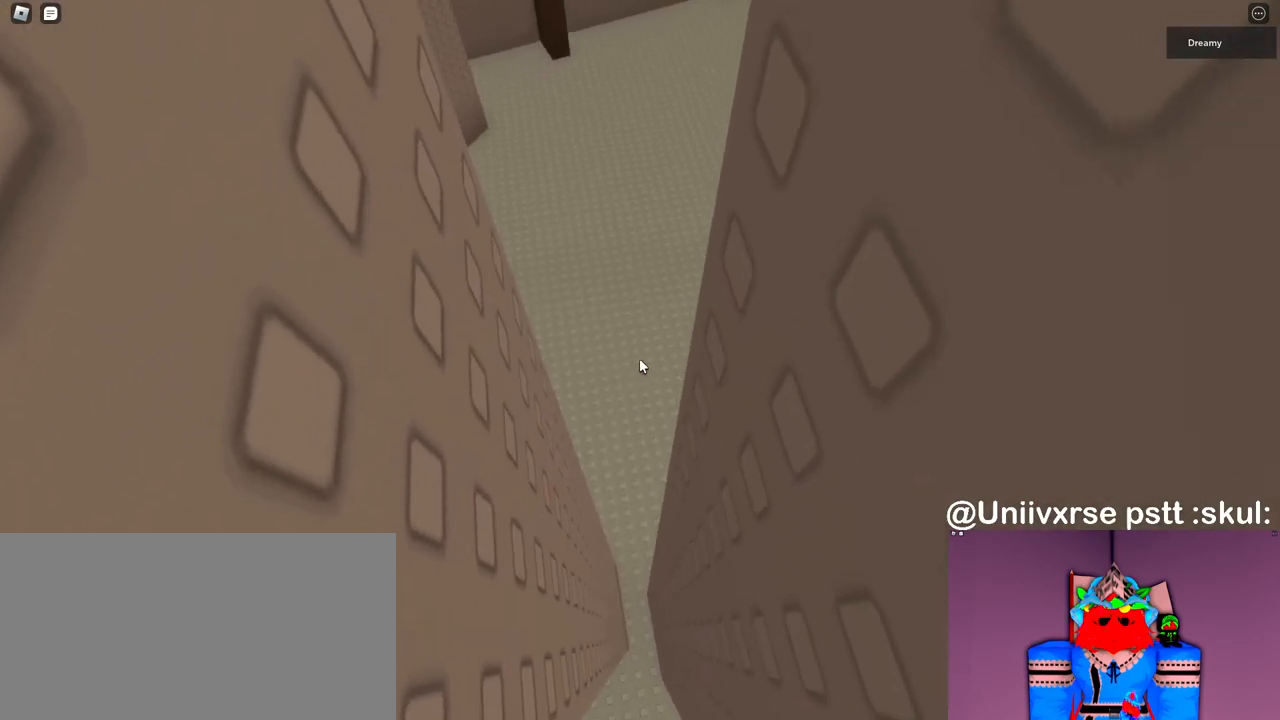
{"keys": ["a", "space", "w"], "mouse": ["right"], "events": []}
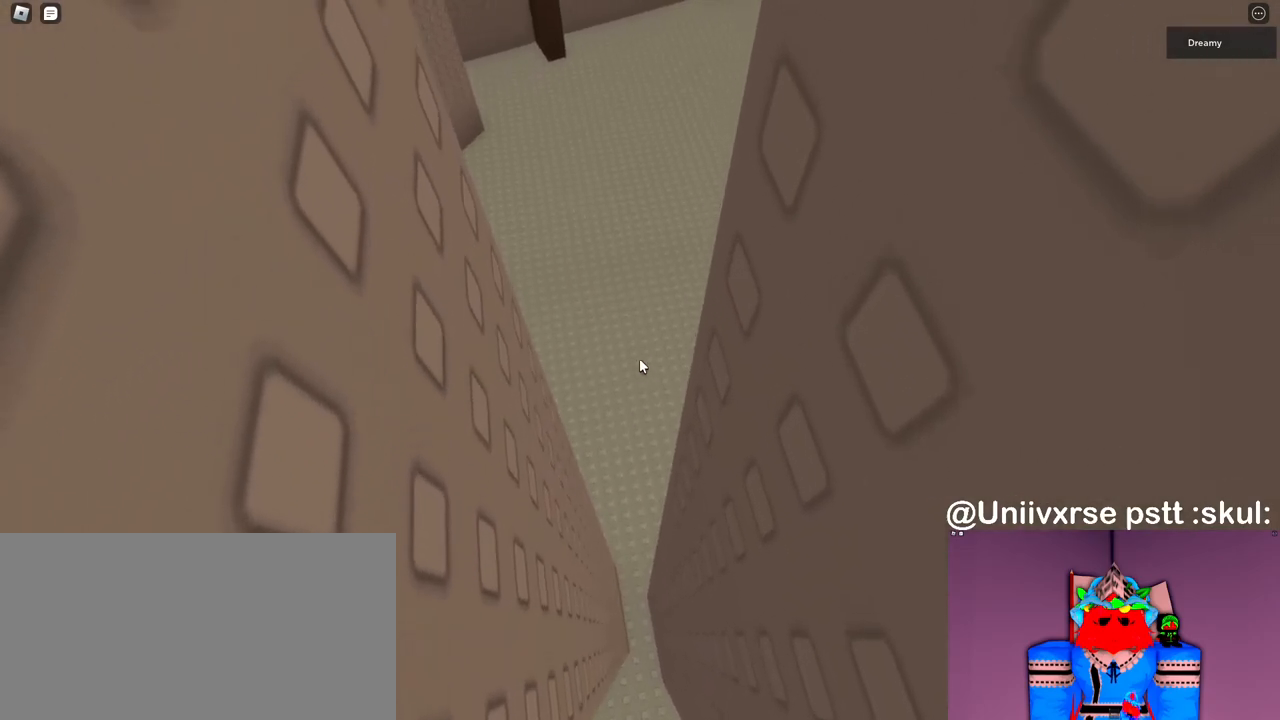
{"keys": ["a", "space", "w"], "mouse": ["right"], "events": []}
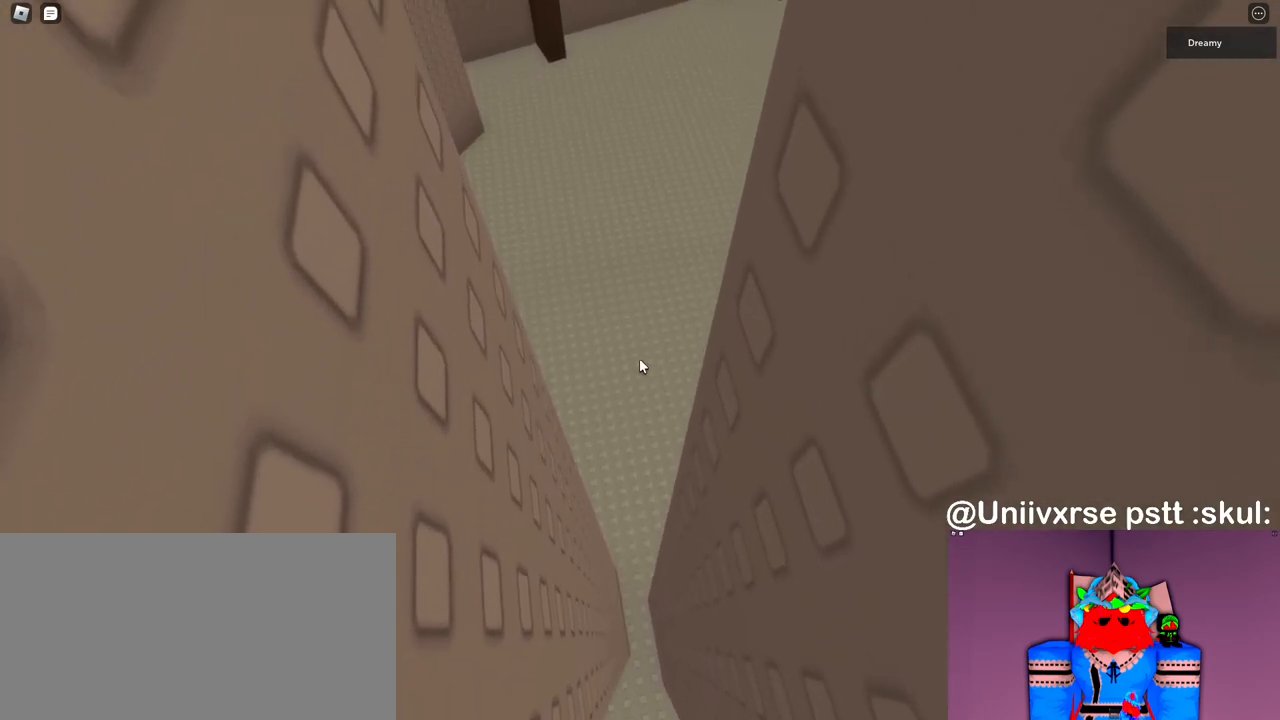
{"keys": ["a", "space", "w"], "mouse": ["right"], "events": []}
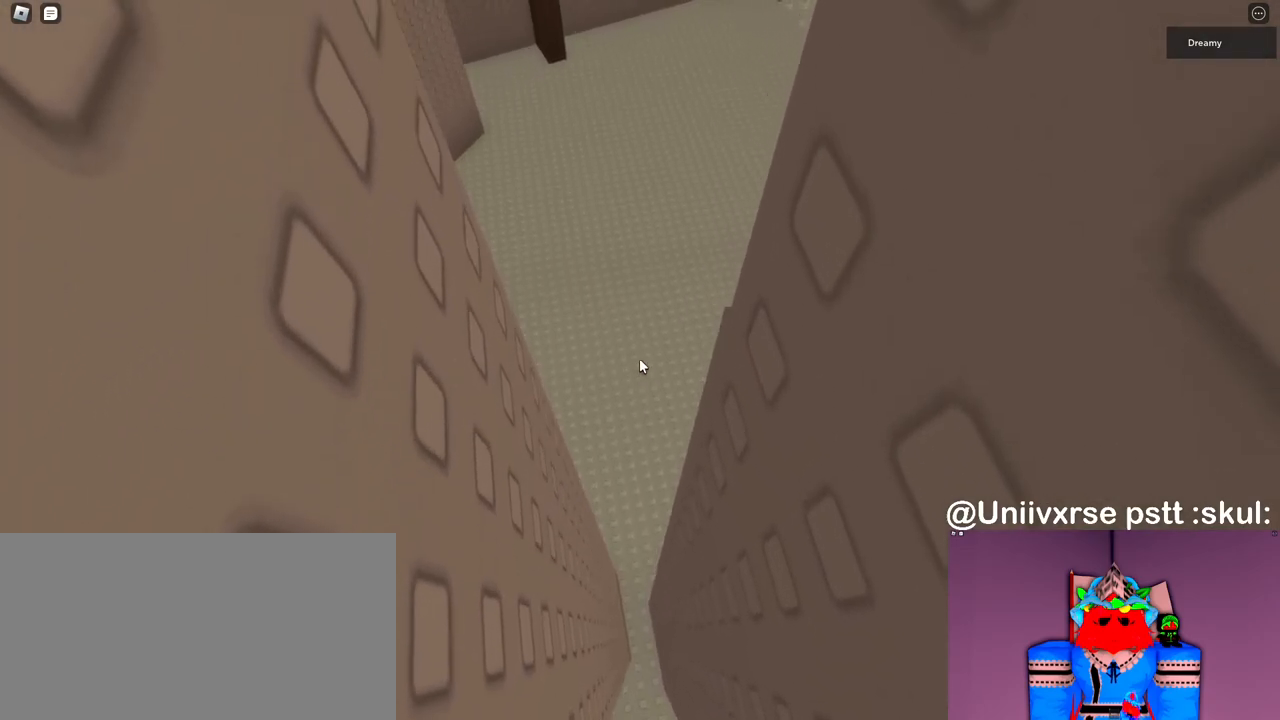
{"keys": ["a", "space", "w"], "mouse": ["right"], "events": []}
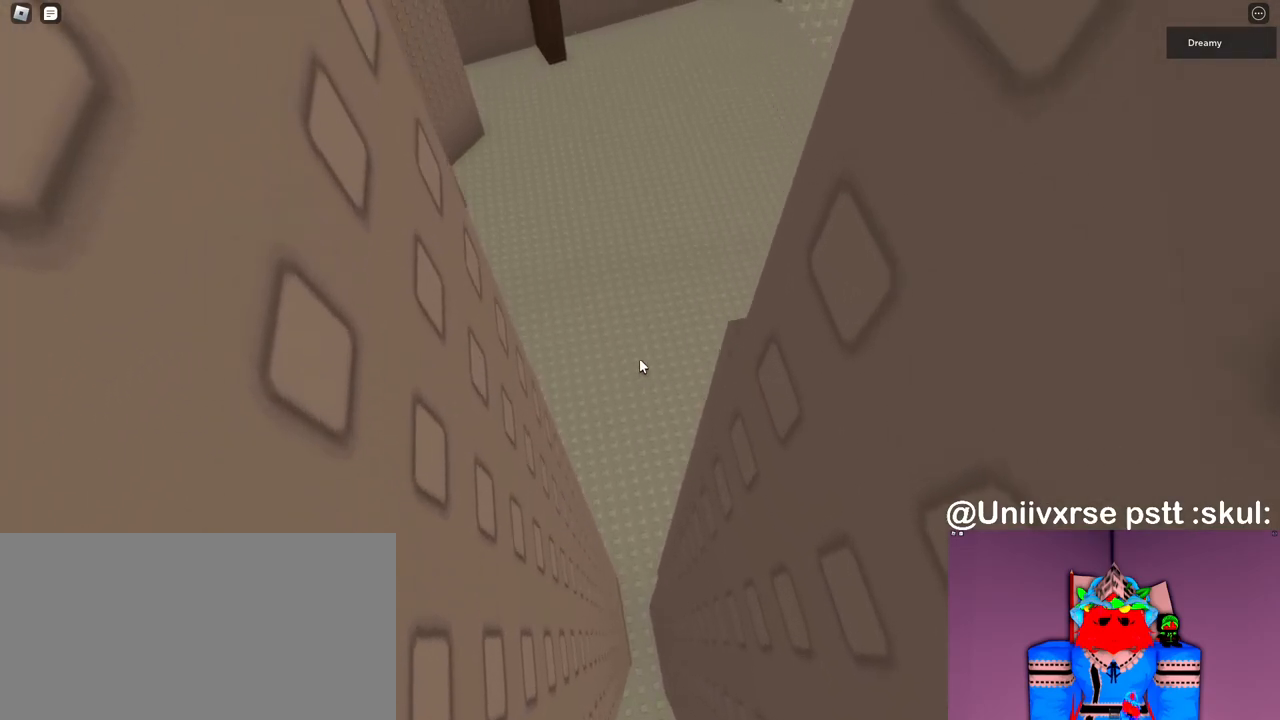
{"keys": ["a", "space", "w"], "mouse": ["right"], "events": []}
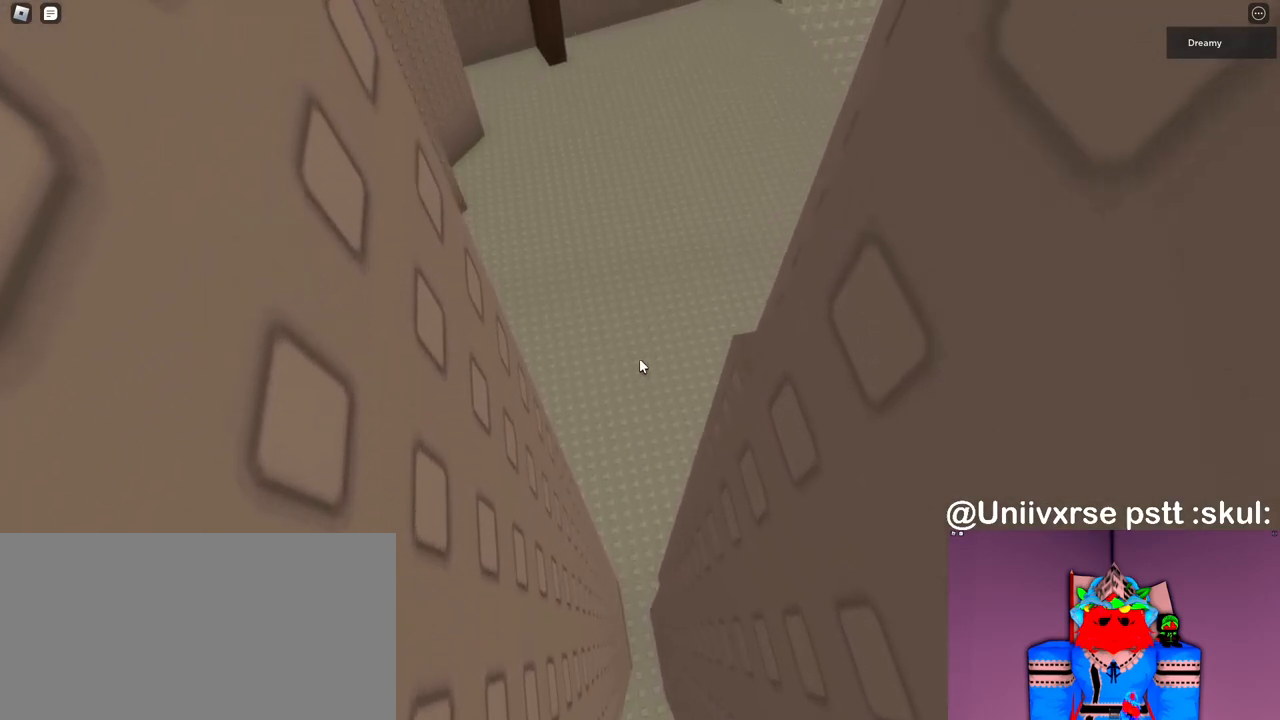
{"keys": ["a", "space", "w"], "mouse": ["right"], "events": []}
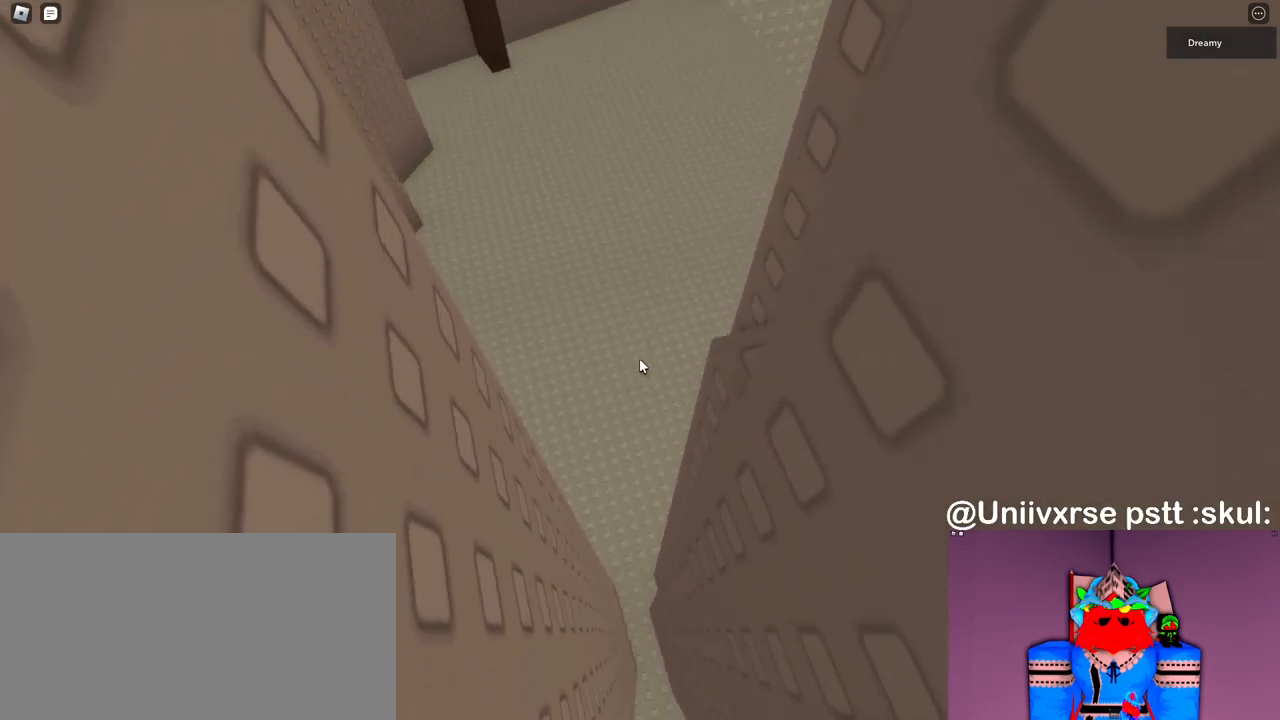
{"keys": ["a", "space"], "mouse": ["right"], "events": [[117, "w", "up"]]}
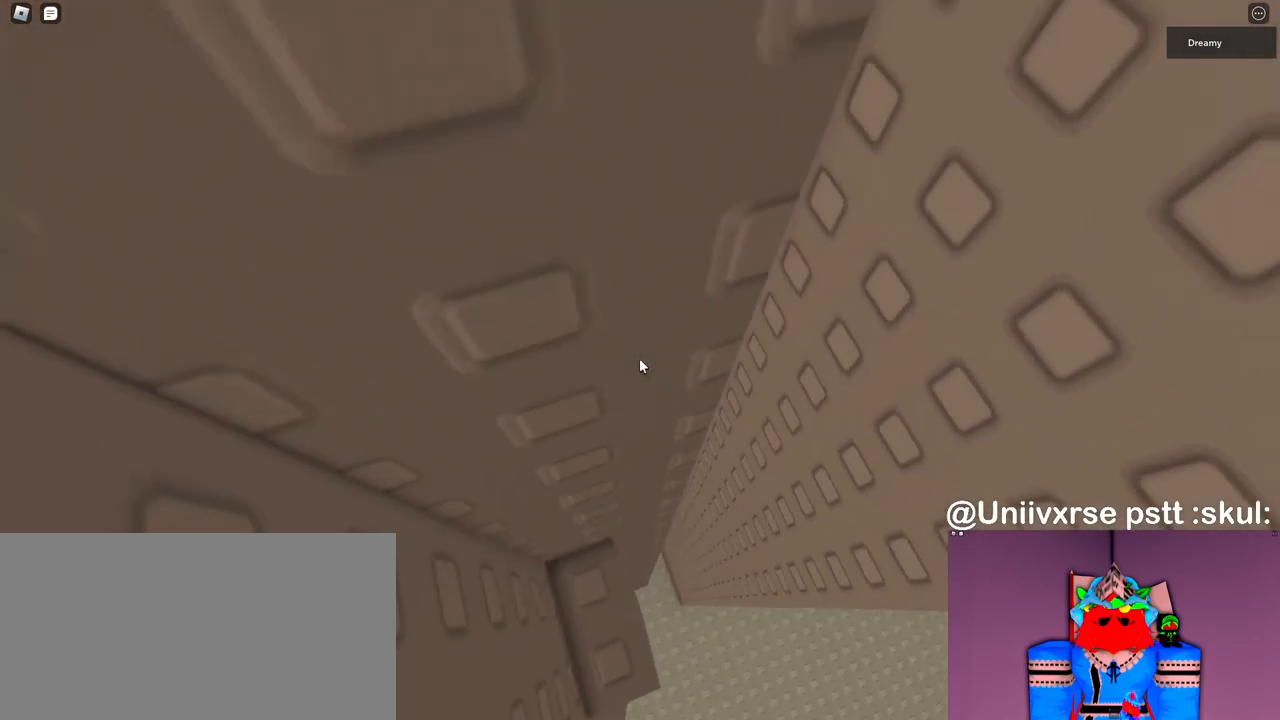
{"keys": [], "mouse": ["right"], "events": [[100, "space", "up"], [117, "mouse_right", "up"], [133, "a", "up"], [183, "mouse_right", "down"], [250, "mouse_right", "up"], [283, "mouse_right", "down"], [317, "s", "down"], [417, "s", "up"]]}
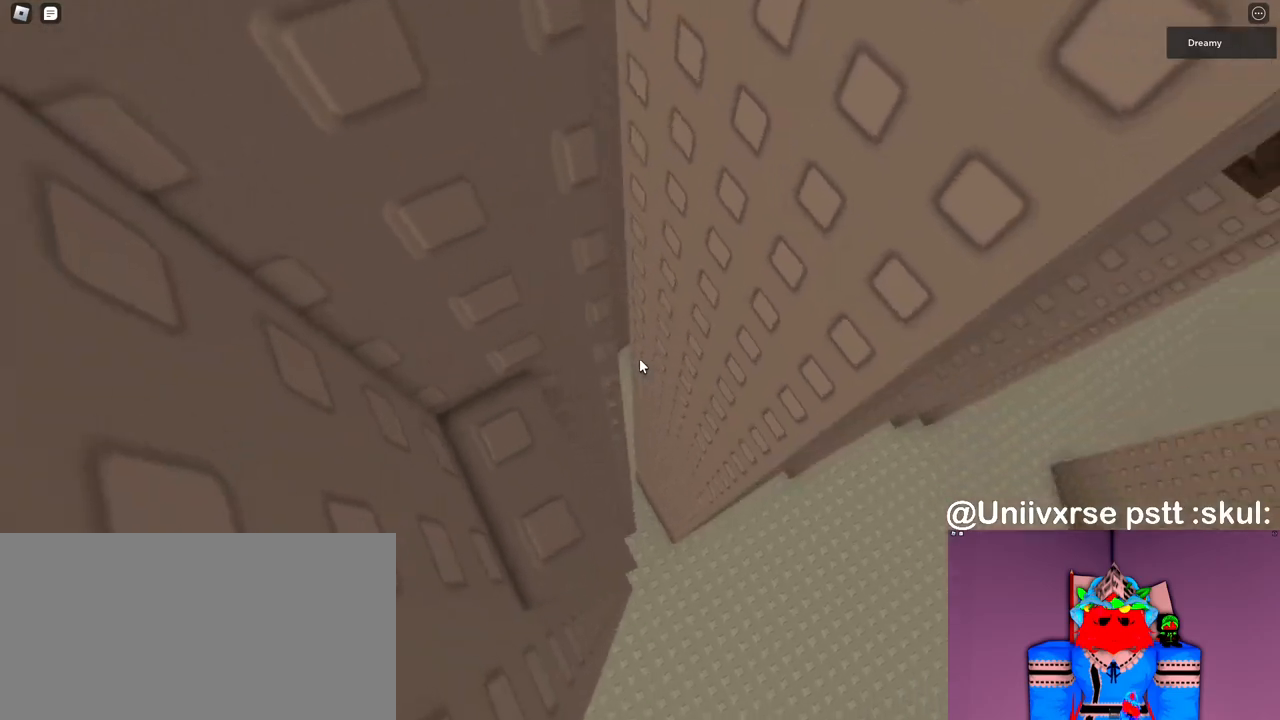
{"keys": ["a"], "mouse": ["right"], "events": [[67, "shift", "down"], [100, "mouse_wheel", "down"], [133, "shift", "up"], [167, "mouse_wheel", "up"], [467, "a", "down"]]}
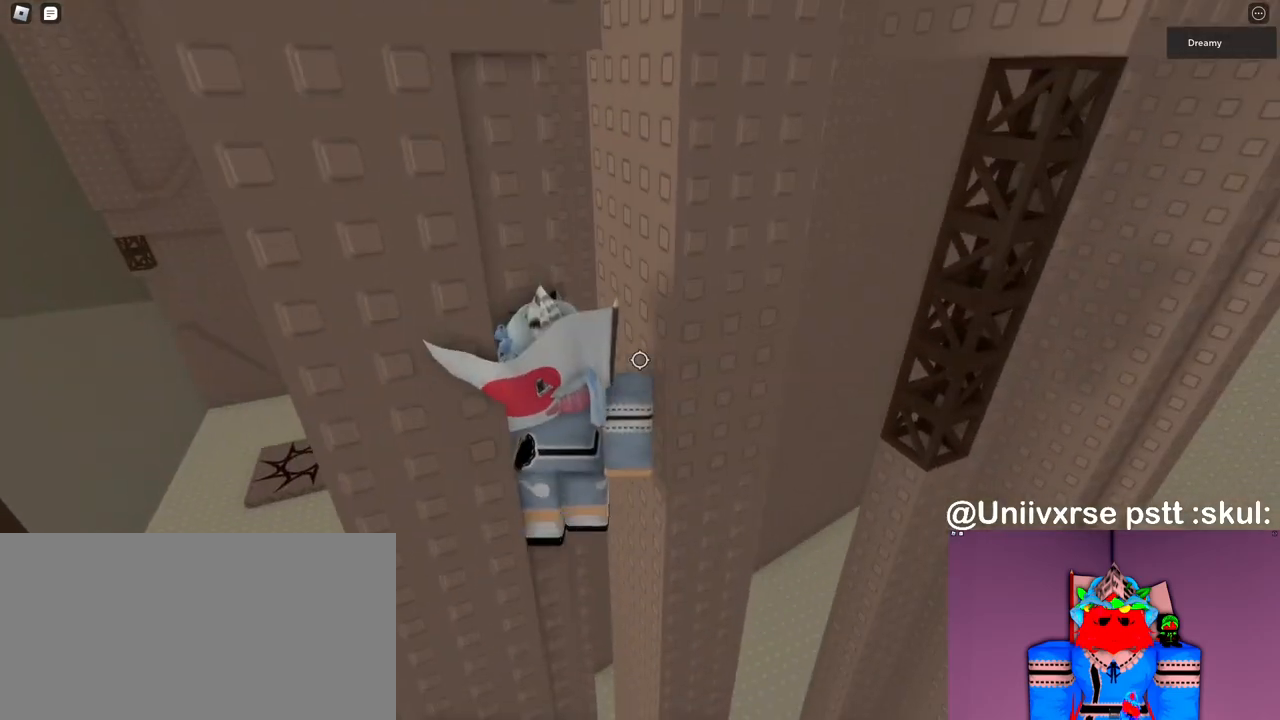
{"keys": [], "mouse": ["right"], "events": [[17, "a", "up"]]}
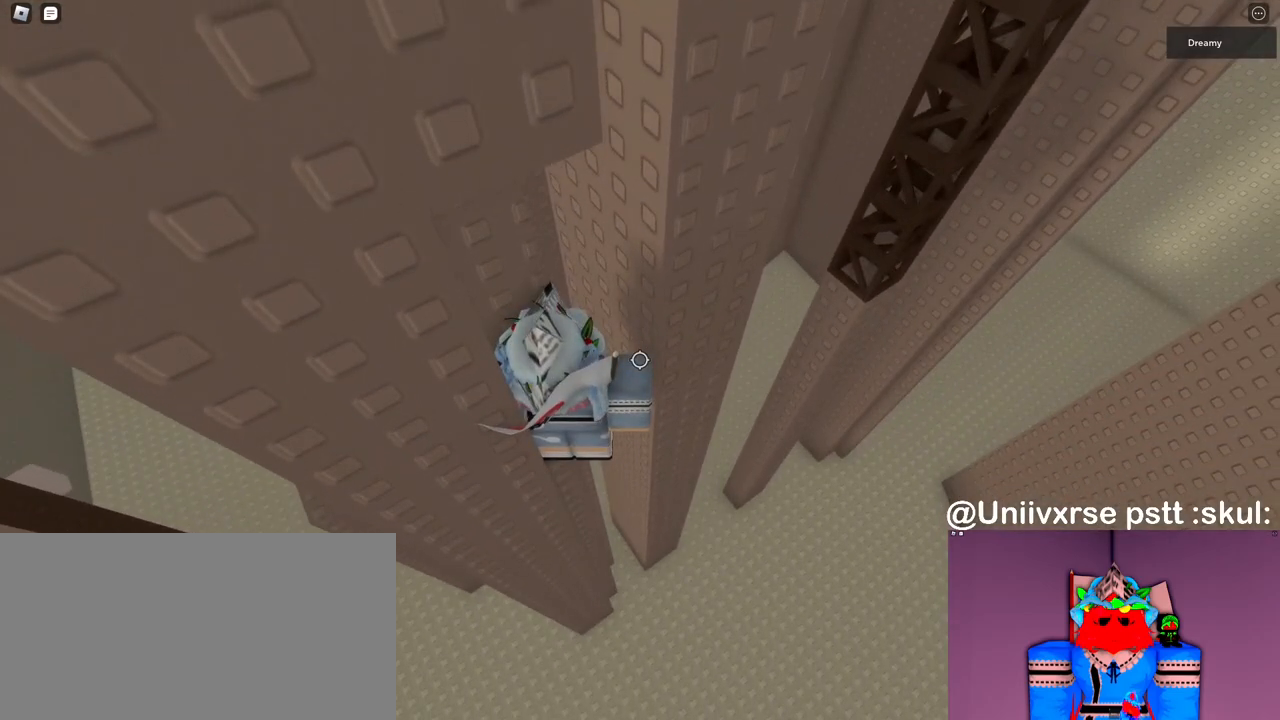
{"keys": ["d", "shift"], "mouse": ["right"], "events": [[83, "d", "down"], [200, "space", "down"], [333, "space", "up"], [500, "shift", "down"]]}
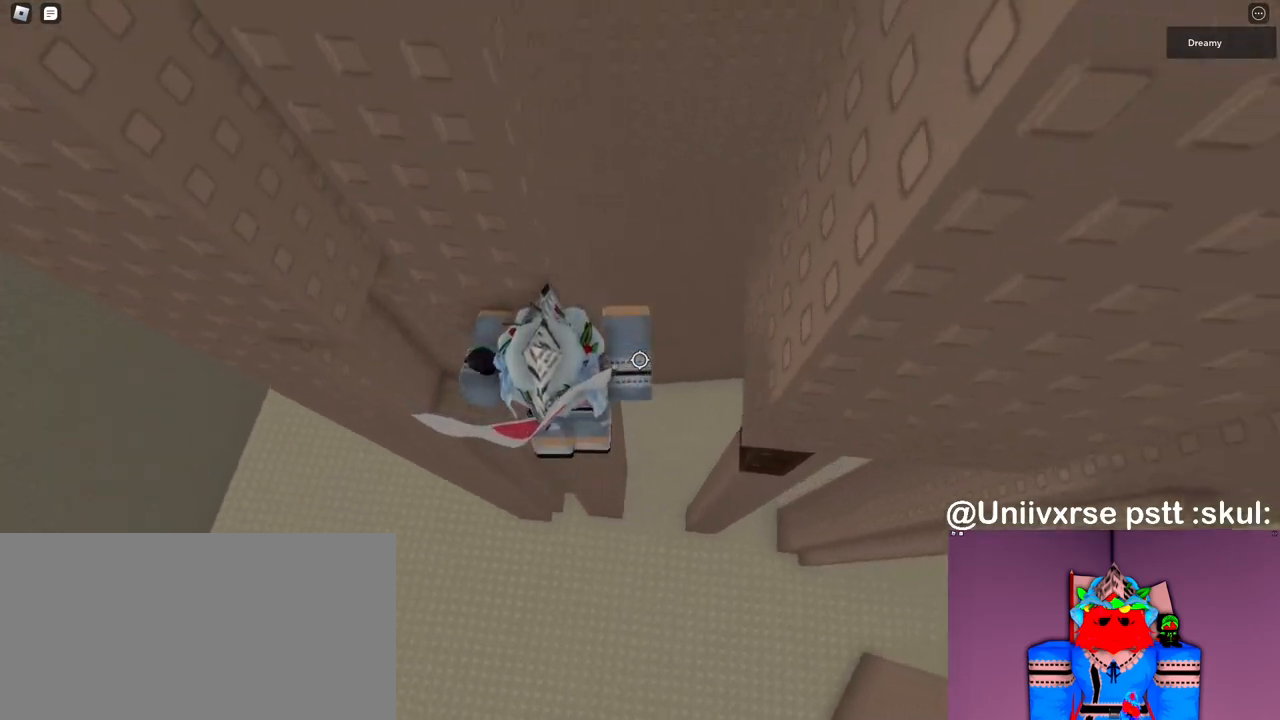
{"keys": ["d"], "mouse": ["right"], "events": [[83, "shift", "up"], [100, "mouse_right", "up"], [133, "mouse_right", "down"]]}
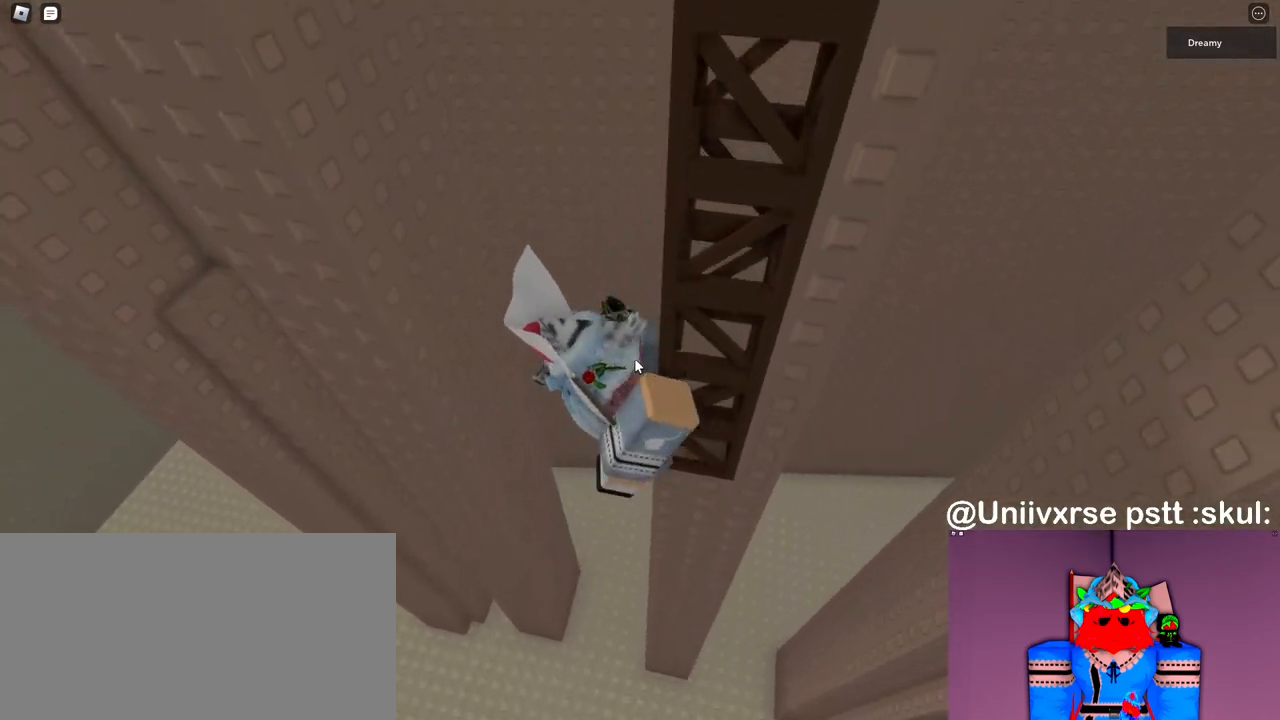
{"keys": ["d", "w"], "mouse": ["right"], "events": [[183, "d", "up"], [333, "d", "down"], [333, "w", "down"]]}
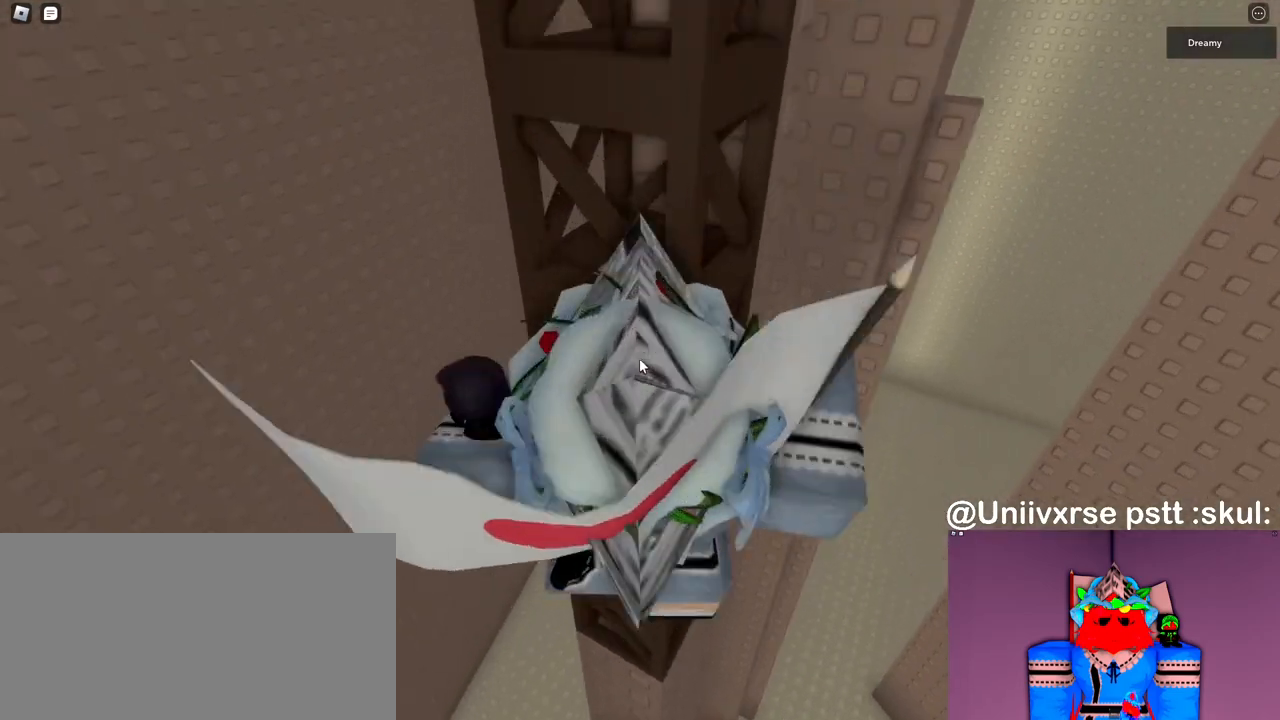
{"keys": ["d", "w"], "mouse": ["right"], "events": [[50, "mouse_wheel", "down"], [233, "mouse_wheel", "up"]]}
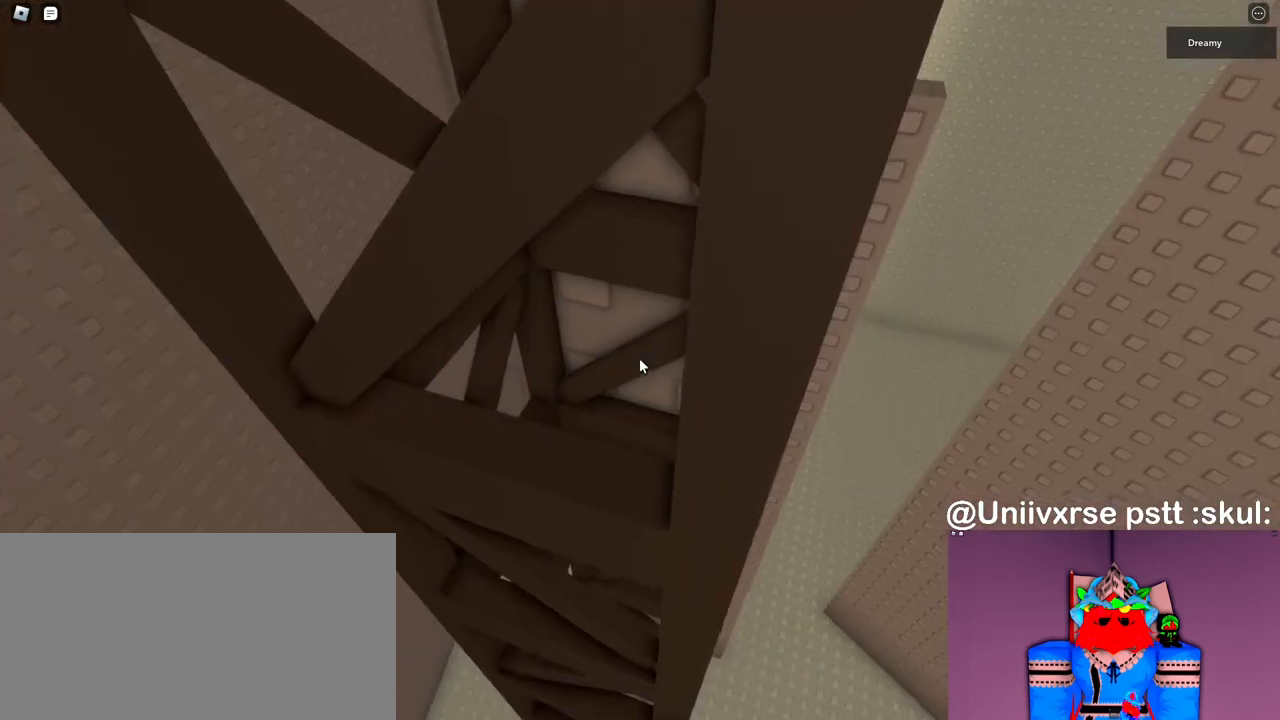
{"keys": ["d", "w"], "mouse": ["right"], "events": [[117, "space", "down"], [500, "space", "up"]]}
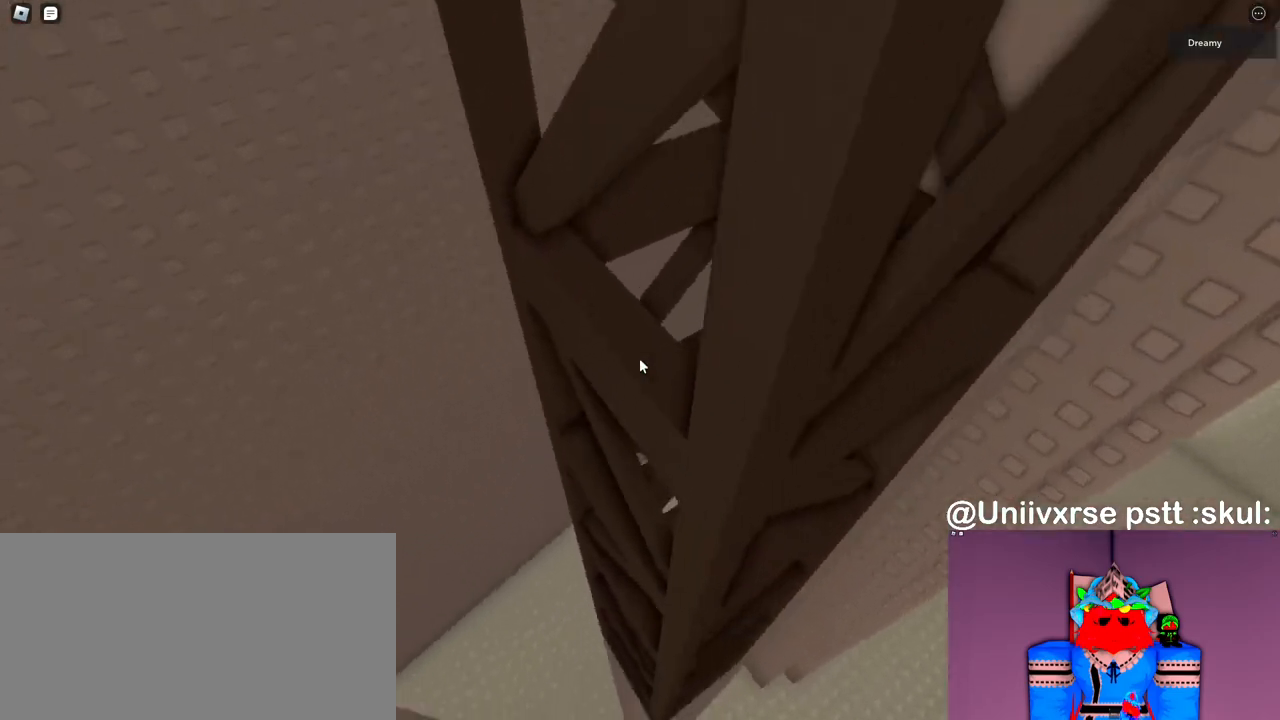
{"keys": ["d", "w"], "mouse": ["right"], "events": []}